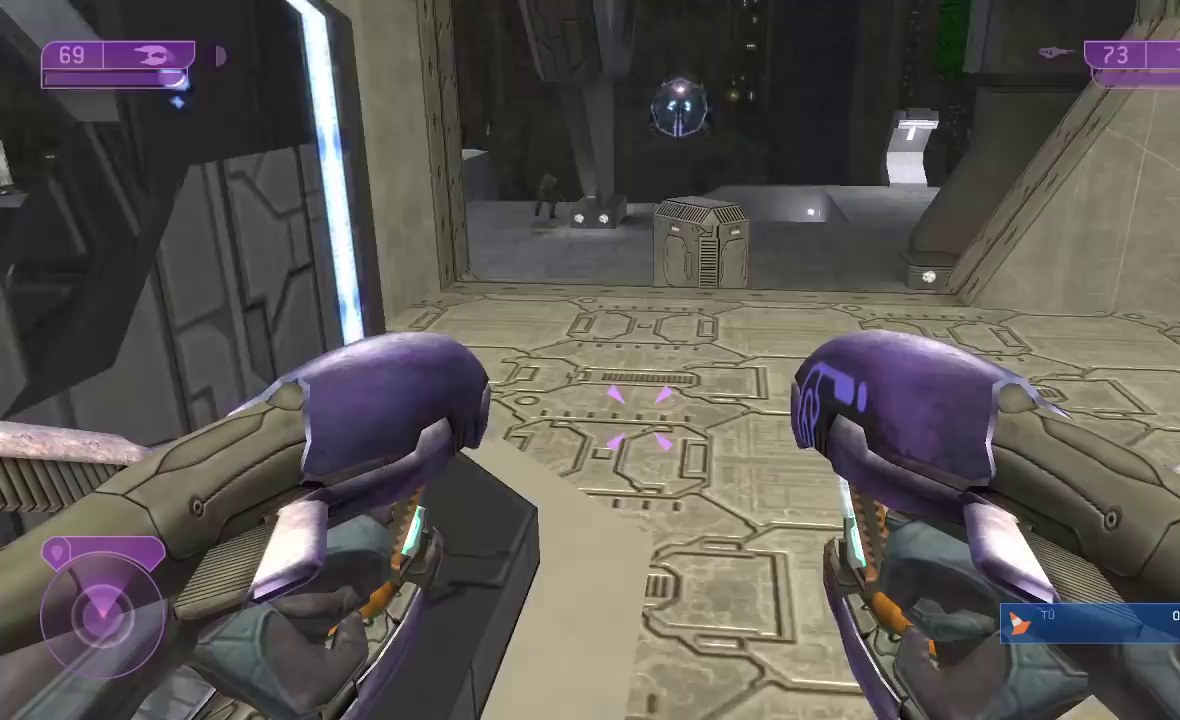
Gameplay with a controller (Xbox layout); each line is a JSON object with the inputs held at the frame after it. "button_events" lists button changes between this image and that frame as [ms after this image, input, new state], when the widget could be followed in between (sticks are given only as held states). Not read: L2.
{"buttons": [], "left_stick": "up", "right_stick": "left", "button_events": []}
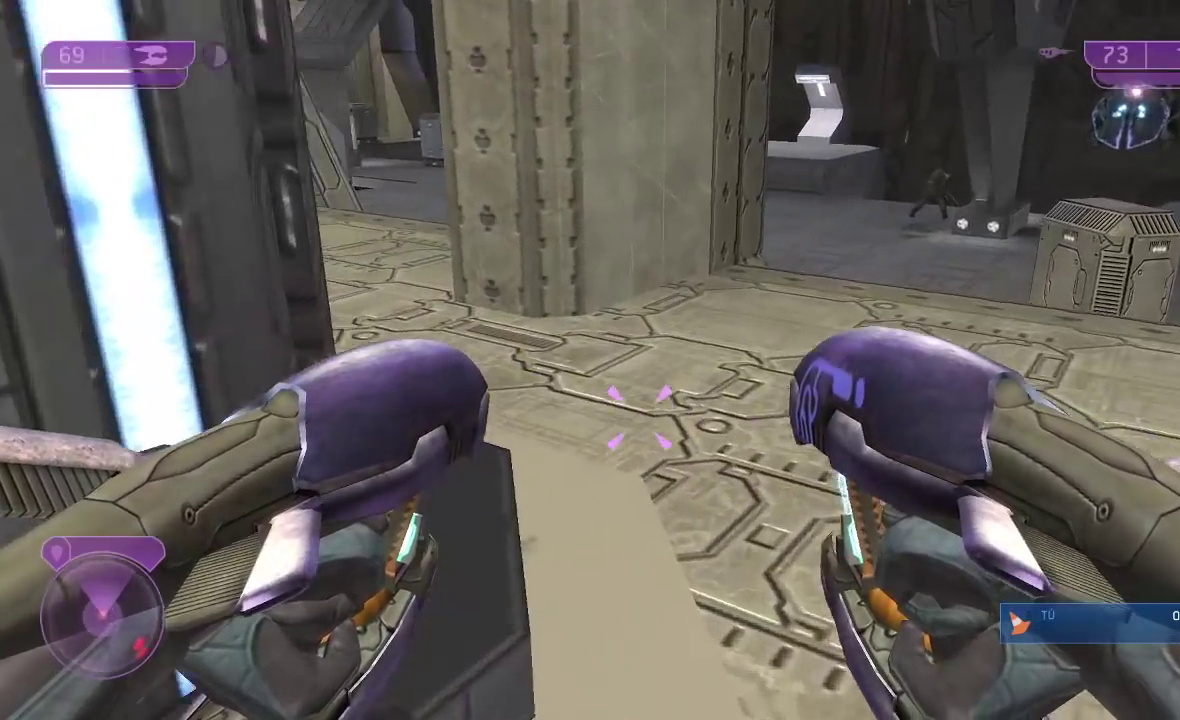
{"buttons": [], "left_stick": "up-left", "right_stick": "left", "button_events": []}
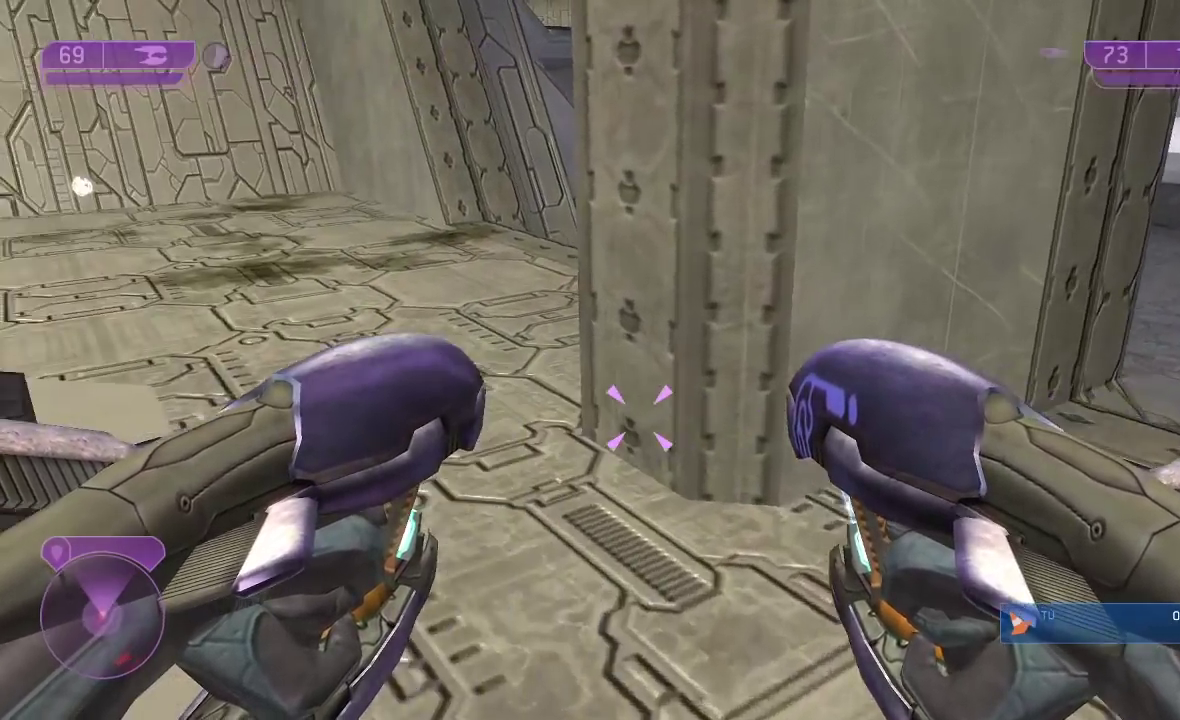
{"buttons": [], "left_stick": "up-left", "right_stick": "center", "button_events": []}
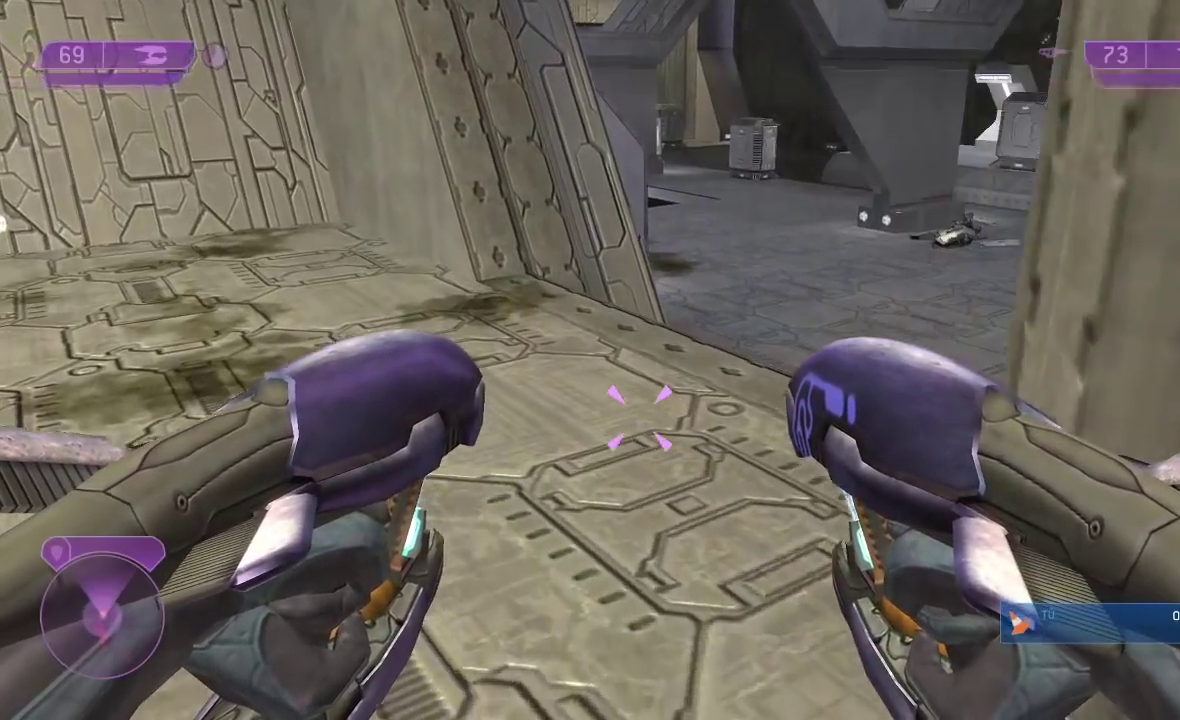
{"buttons": [], "left_stick": "up-left", "right_stick": "center", "button_events": []}
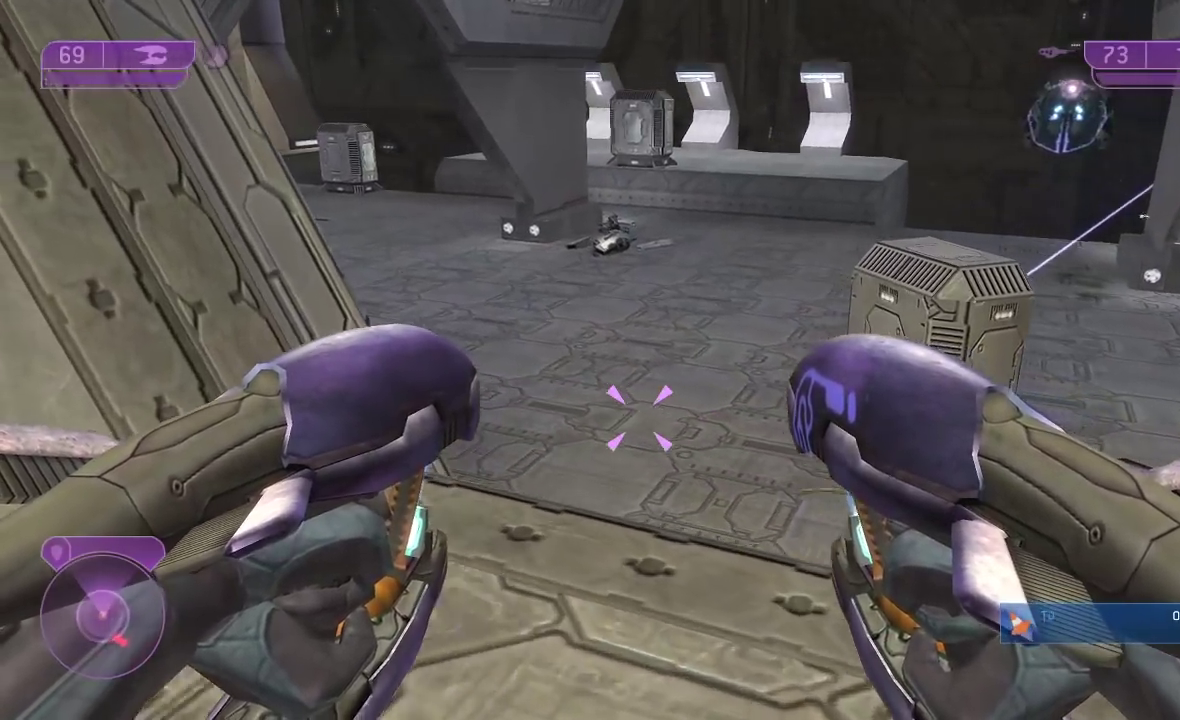
{"buttons": [], "left_stick": "up", "right_stick": "left", "button_events": []}
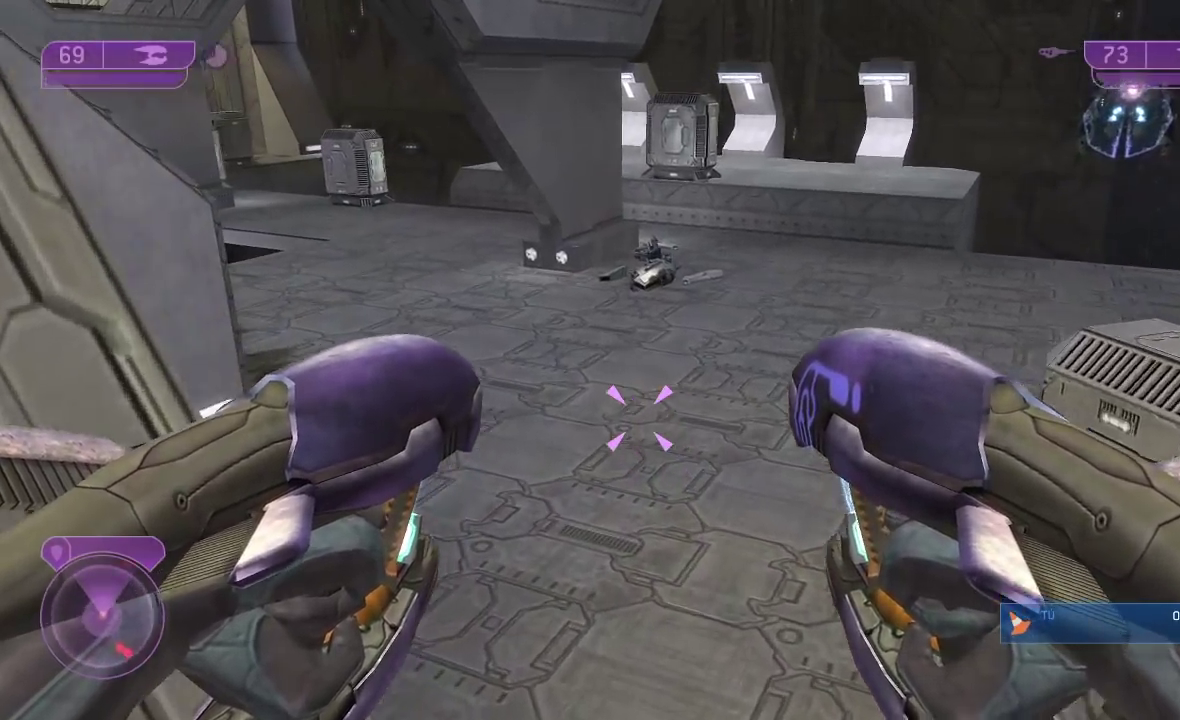
{"buttons": [], "left_stick": "up", "right_stick": "left", "button_events": []}
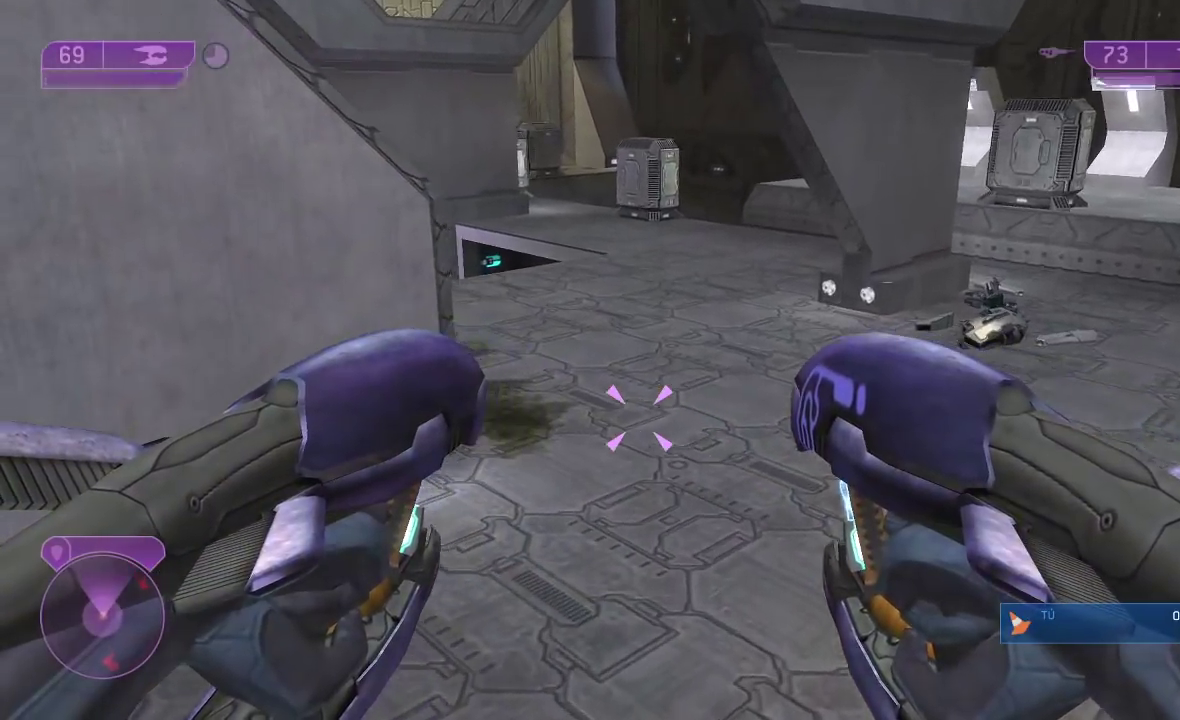
{"buttons": [], "left_stick": "up", "right_stick": "left", "button_events": []}
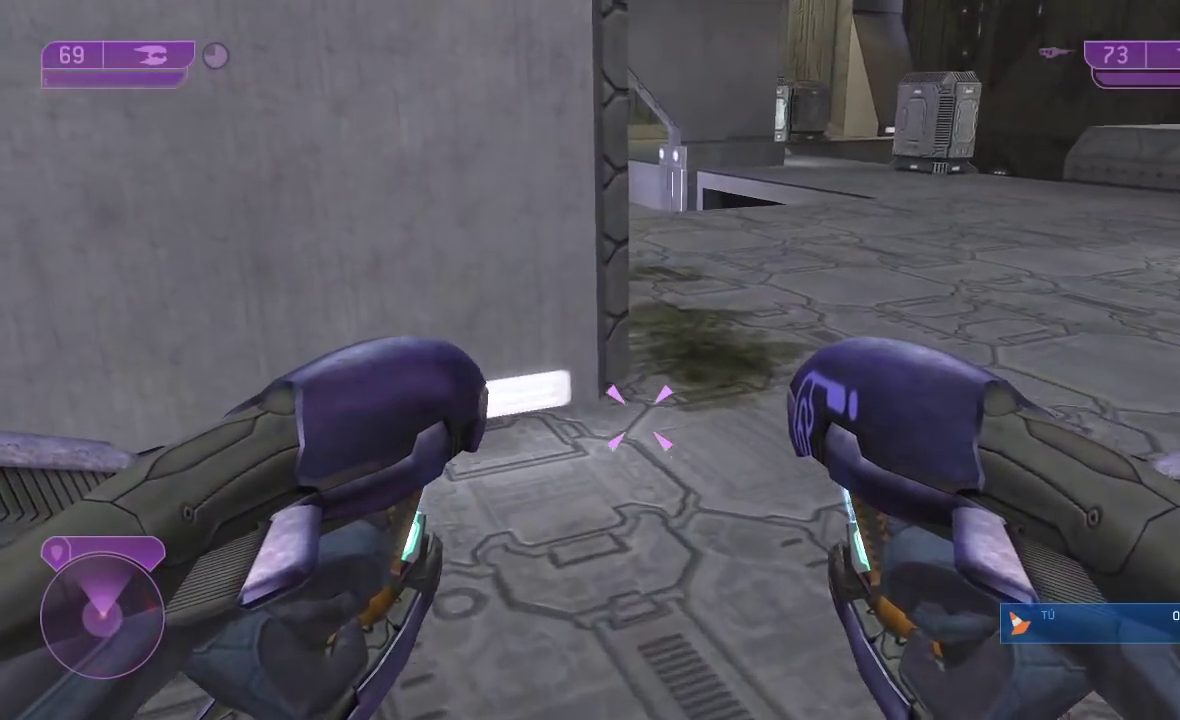
{"buttons": [], "left_stick": "right", "right_stick": "left", "button_events": []}
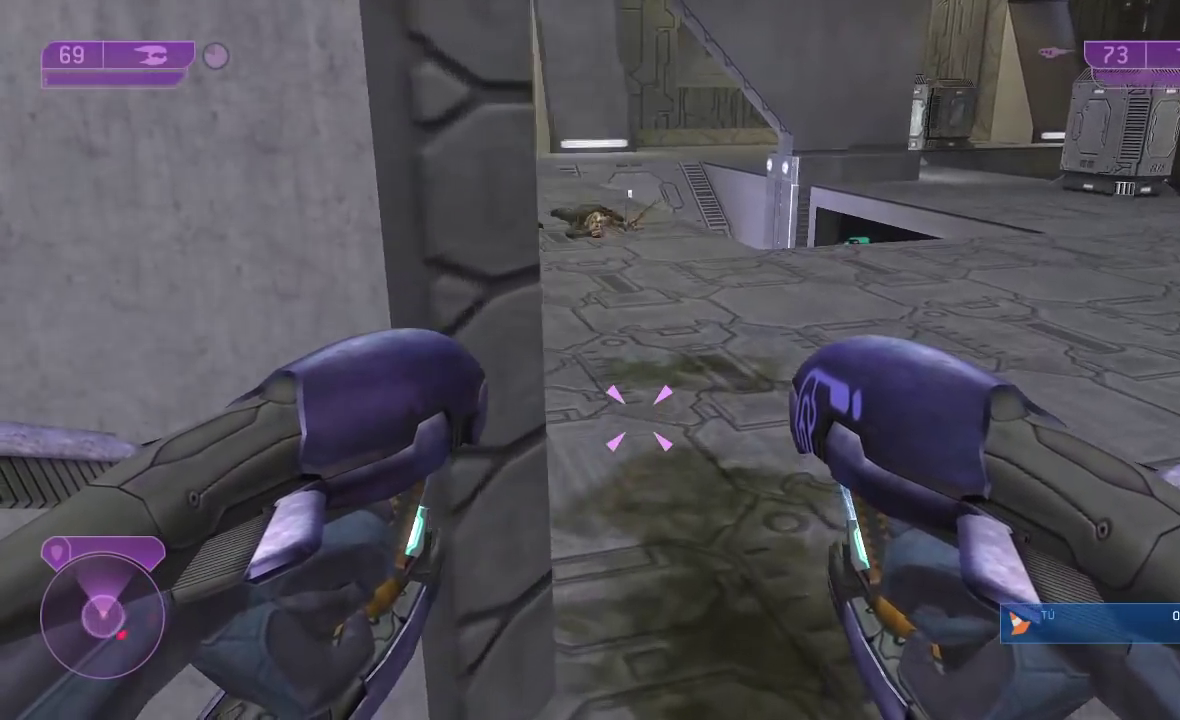
{"buttons": [], "left_stick": "up", "right_stick": "left", "button_events": []}
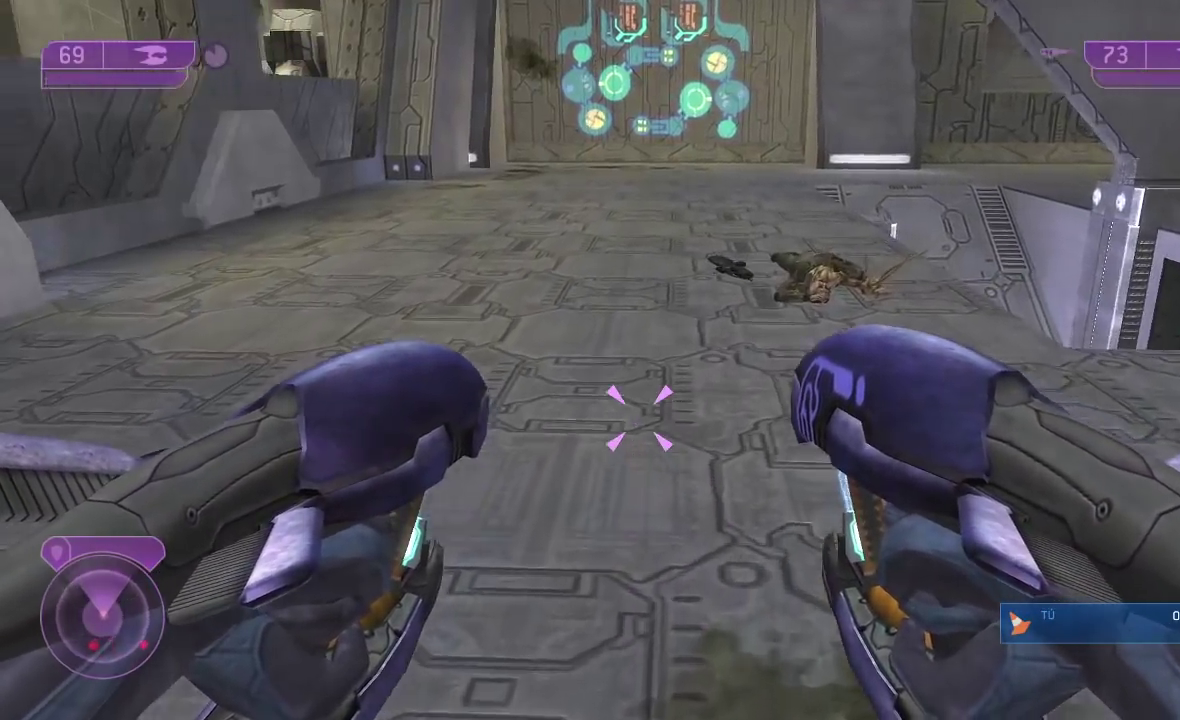
{"buttons": [], "left_stick": "up", "right_stick": "left", "button_events": []}
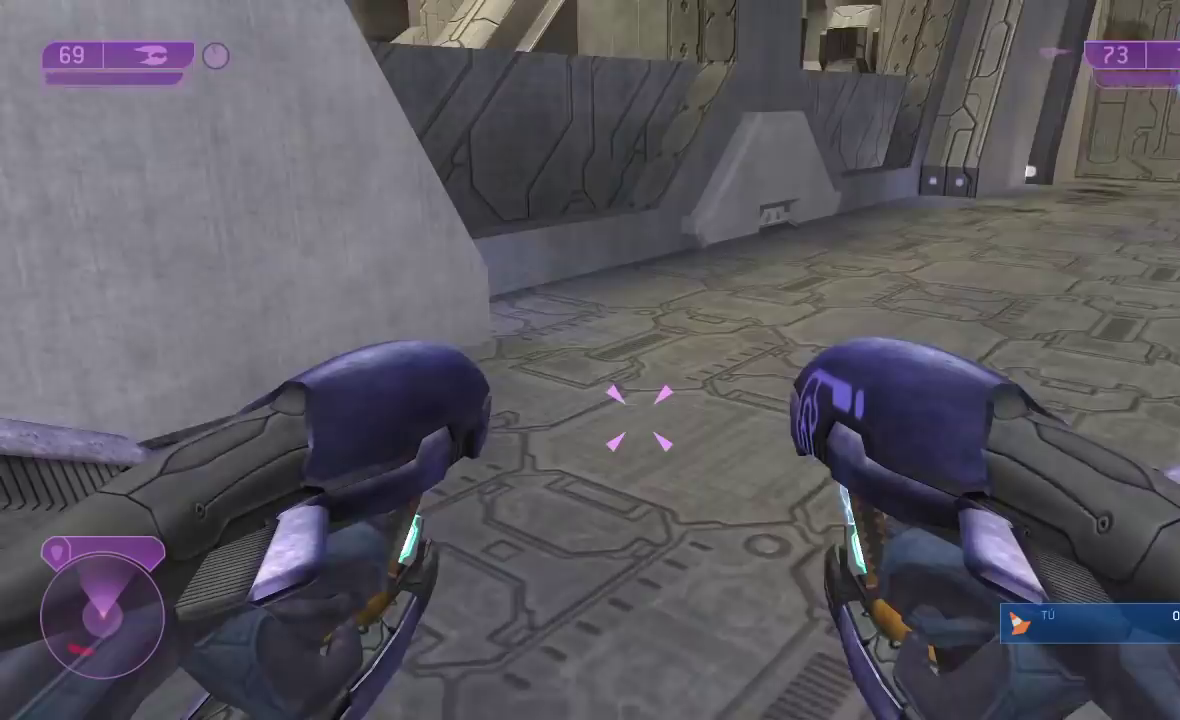
{"buttons": [], "left_stick": "up", "right_stick": "center", "button_events": []}
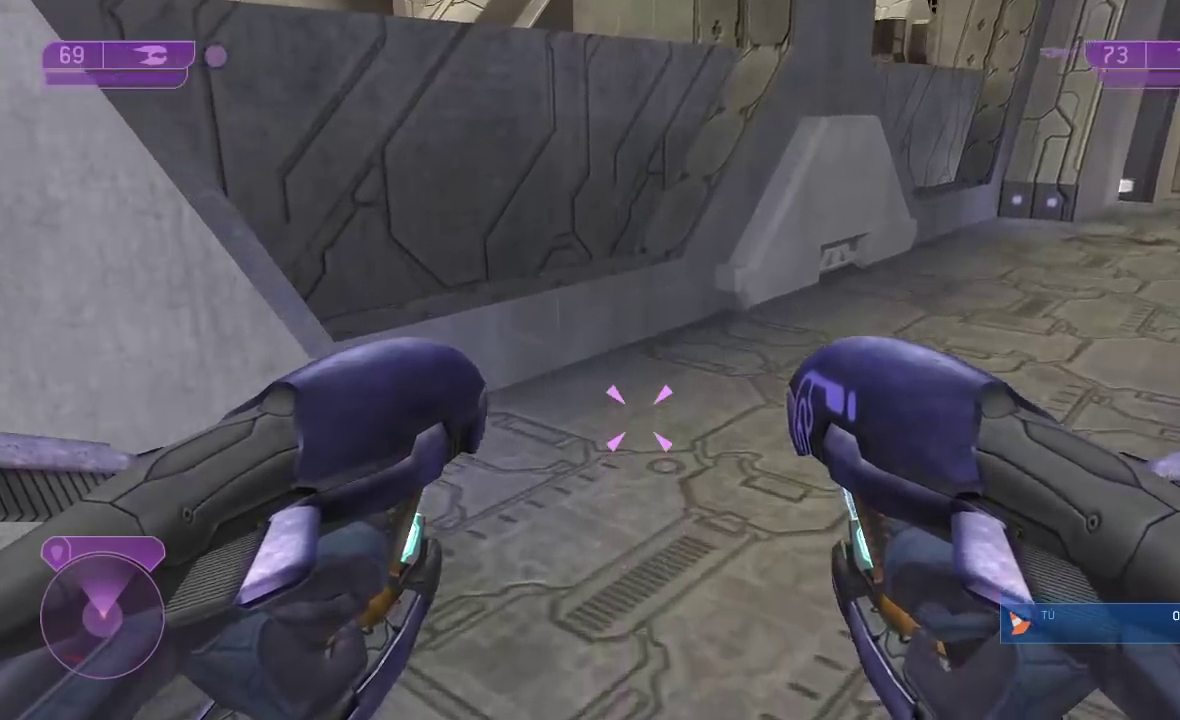
{"buttons": [], "left_stick": "up", "right_stick": "center", "button_events": [[50, "A", "down"], [183, "A", "up"]]}
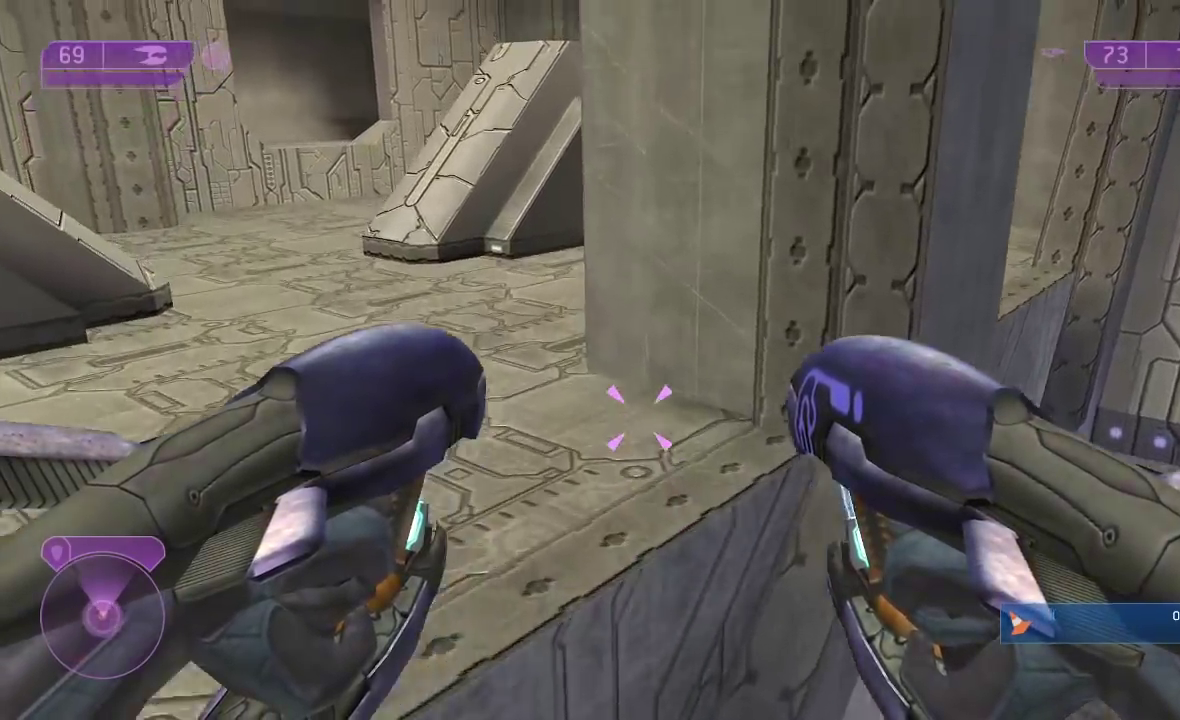
{"buttons": [], "left_stick": "up", "right_stick": "left", "button_events": []}
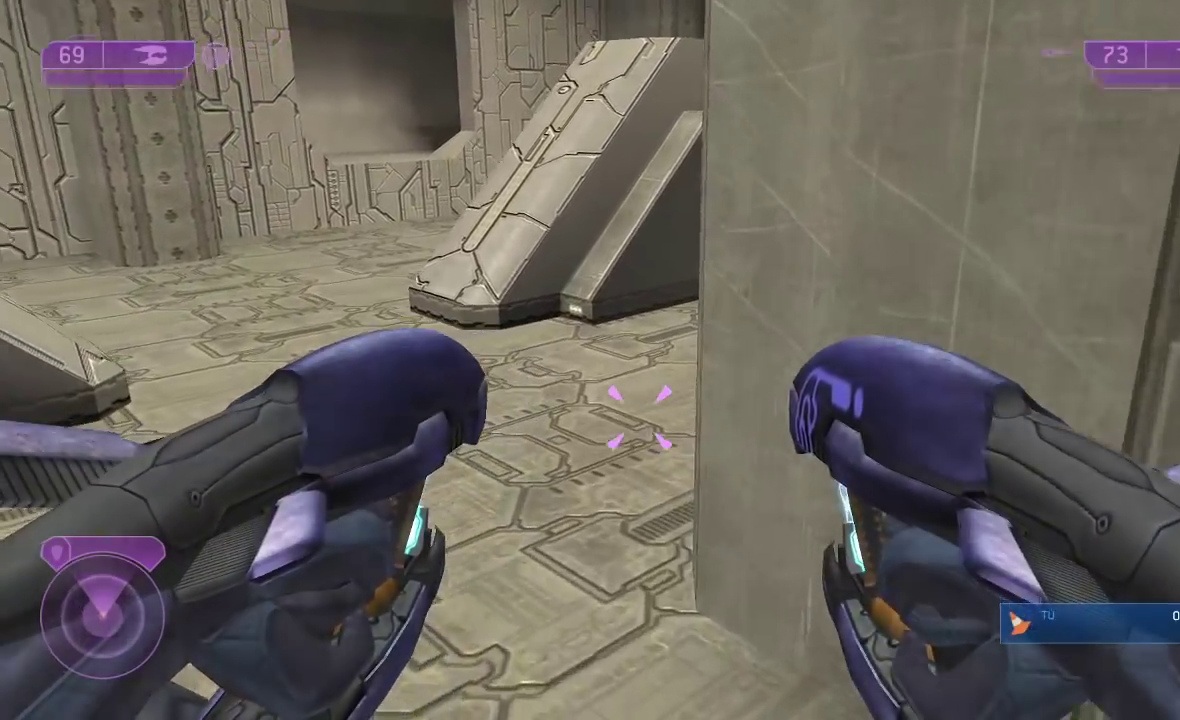
{"buttons": [], "left_stick": "up-left", "right_stick": "right", "button_events": []}
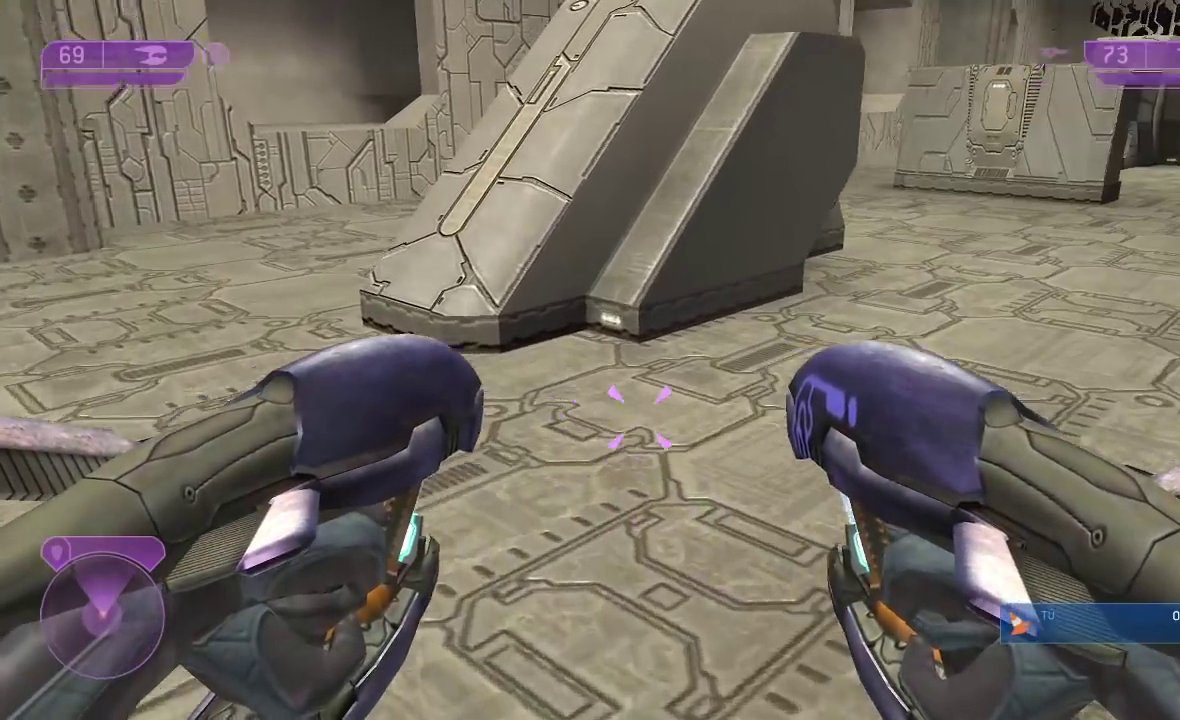
{"buttons": [], "left_stick": "up", "right_stick": "center", "button_events": []}
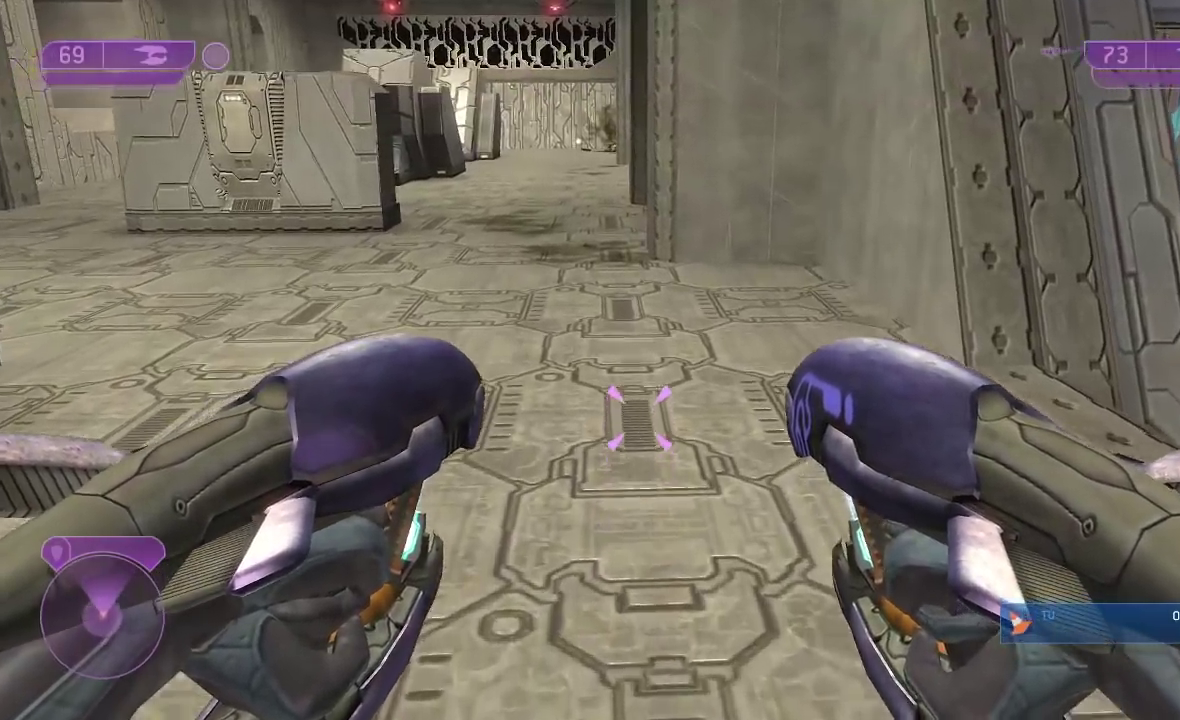
{"buttons": [], "left_stick": "up", "right_stick": "center", "button_events": []}
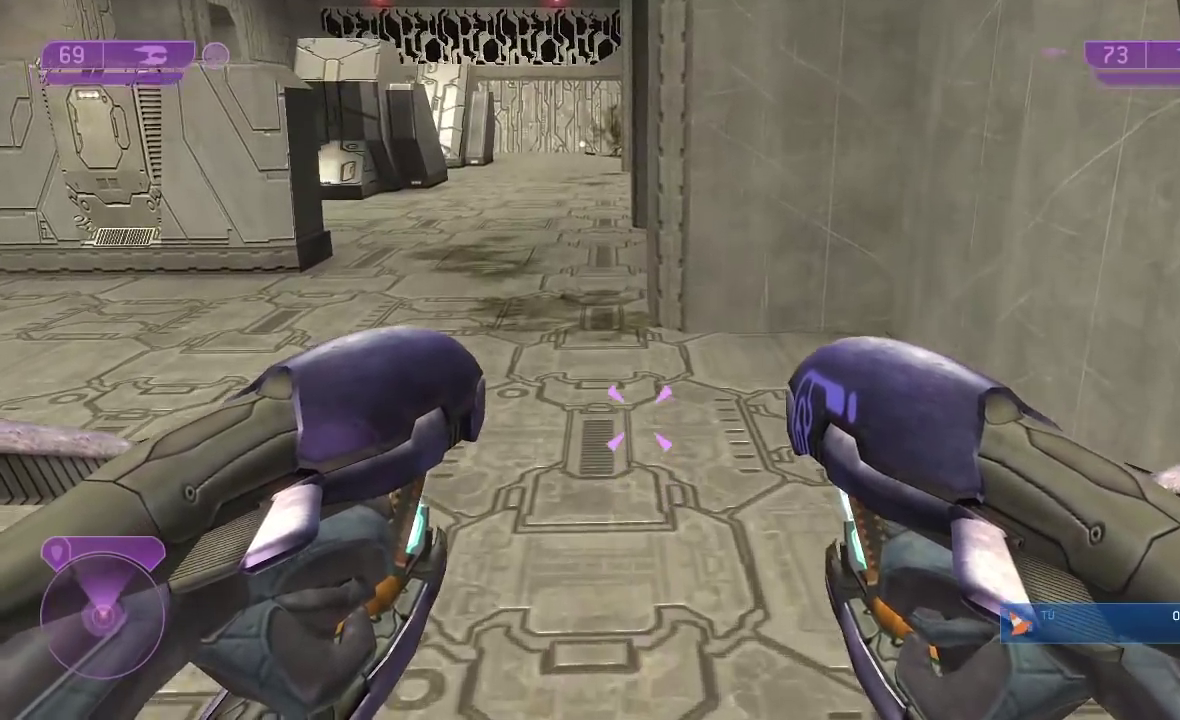
{"buttons": ["L1"], "left_stick": "up-left", "right_stick": "center", "button_events": [[467, "L1", "down"]]}
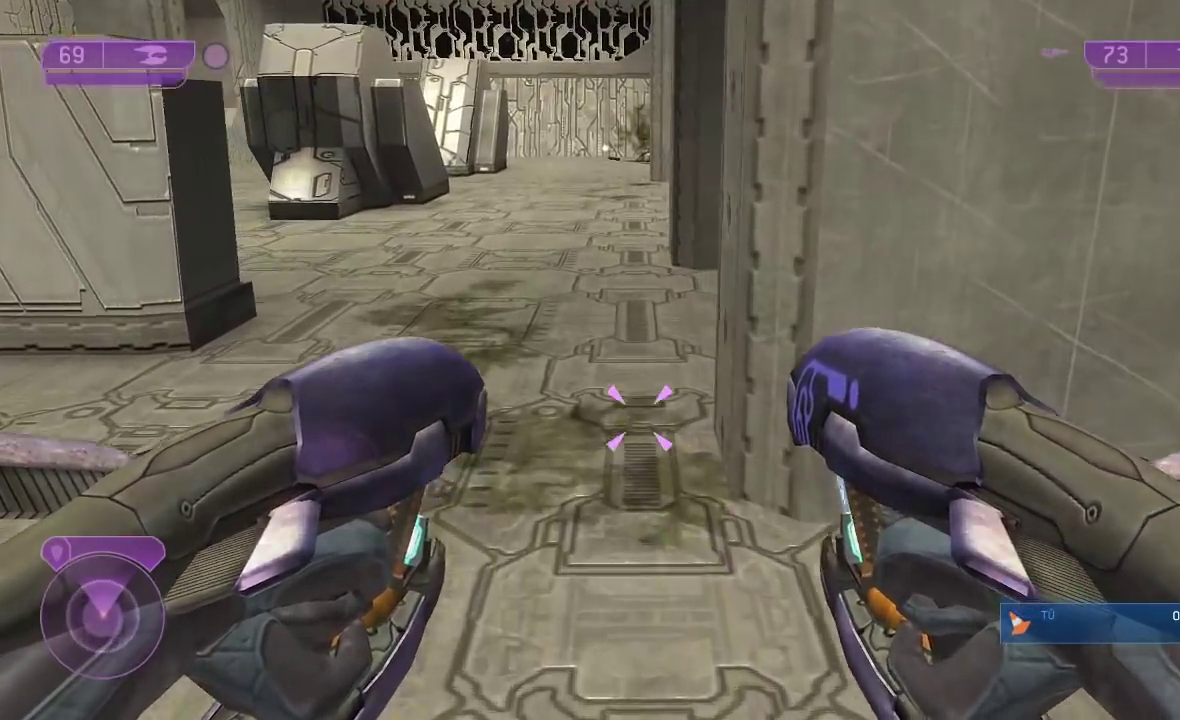
{"buttons": [], "left_stick": "up-left", "right_stick": "center", "button_events": [[100, "L1", "up"]]}
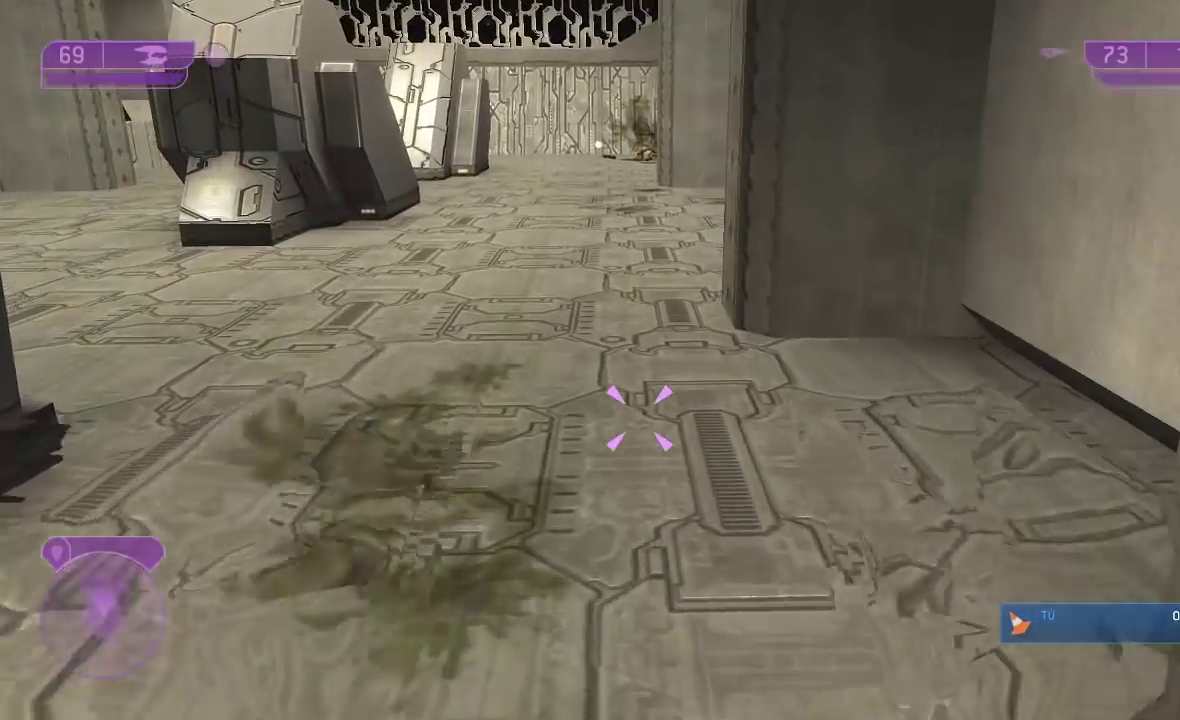
{"buttons": [], "left_stick": "up-left", "right_stick": "up-right", "button_events": []}
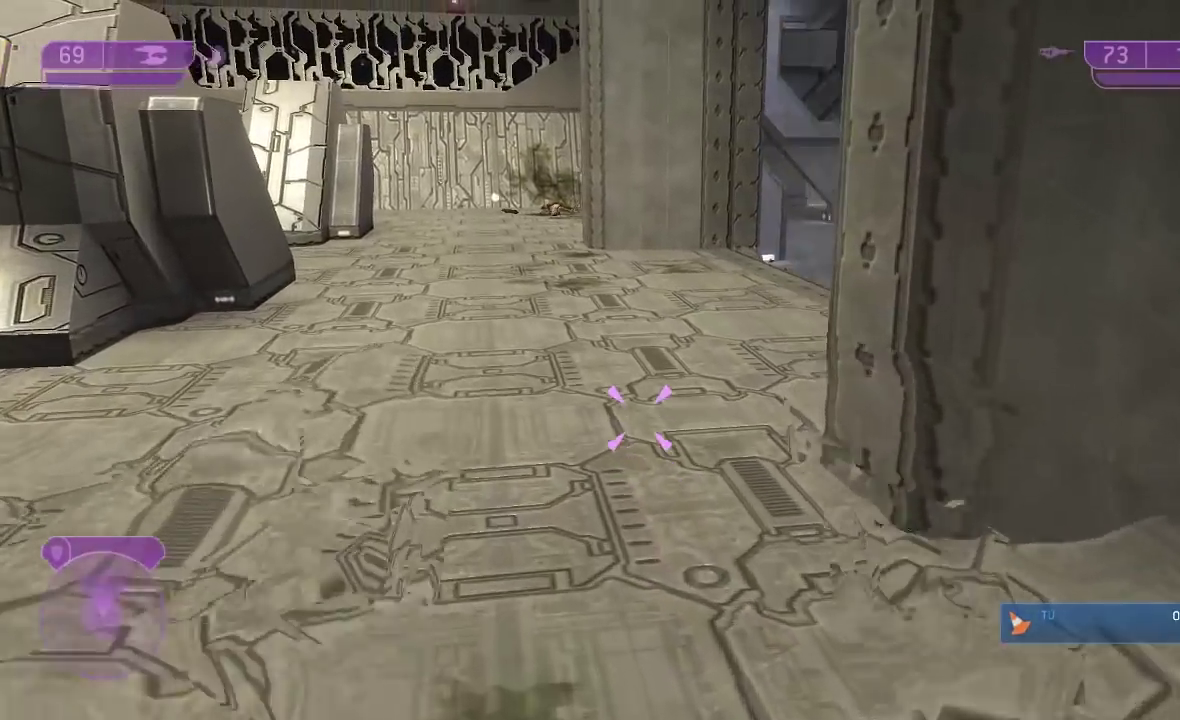
{"buttons": [], "left_stick": "up-left", "right_stick": "center", "button_events": []}
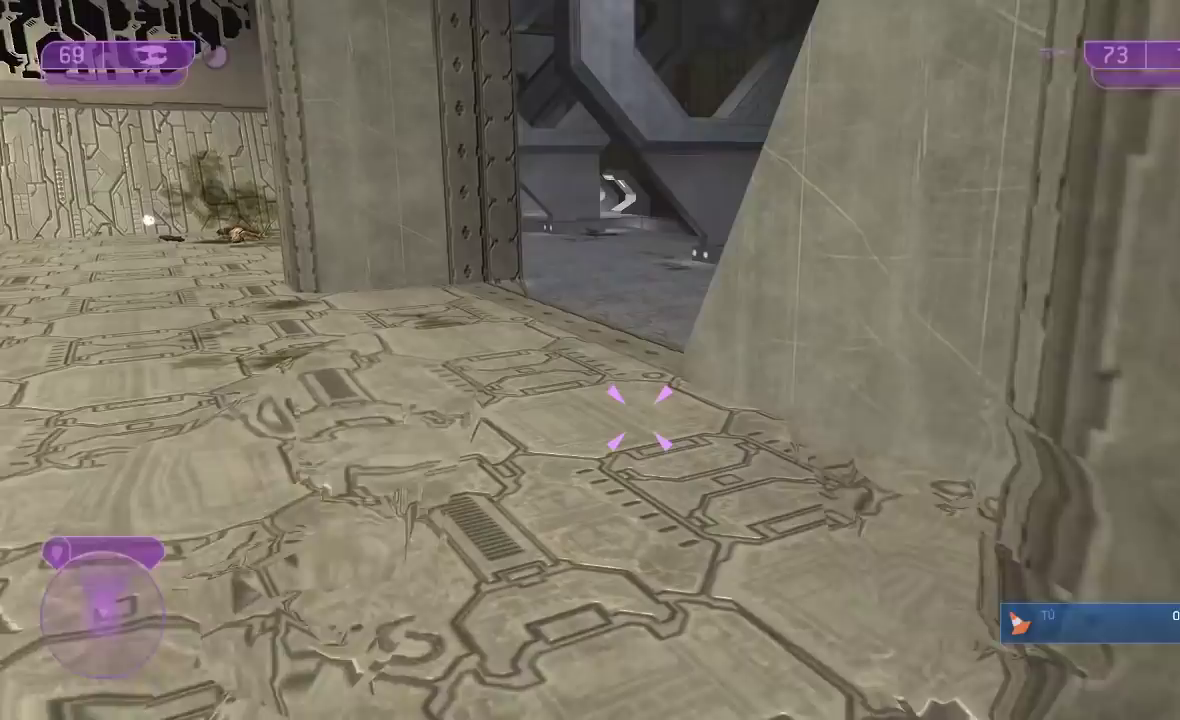
{"buttons": [], "left_stick": "up", "right_stick": "center", "button_events": []}
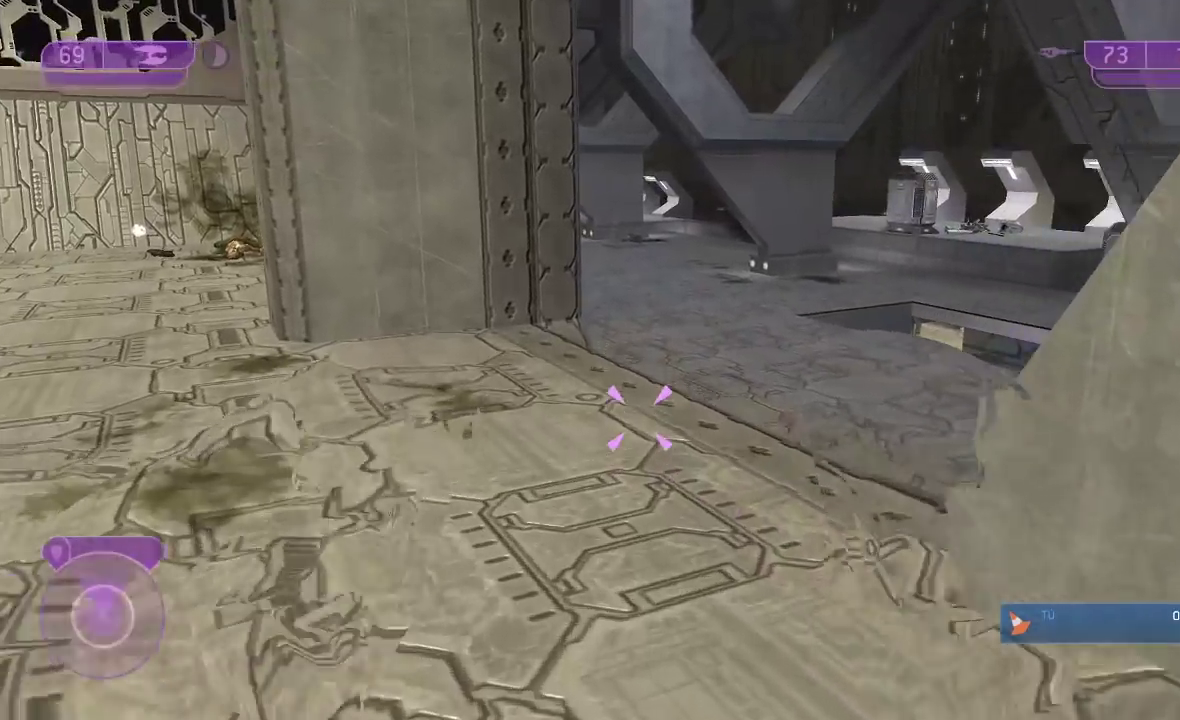
{"buttons": [], "left_stick": "up", "right_stick": "center", "button_events": []}
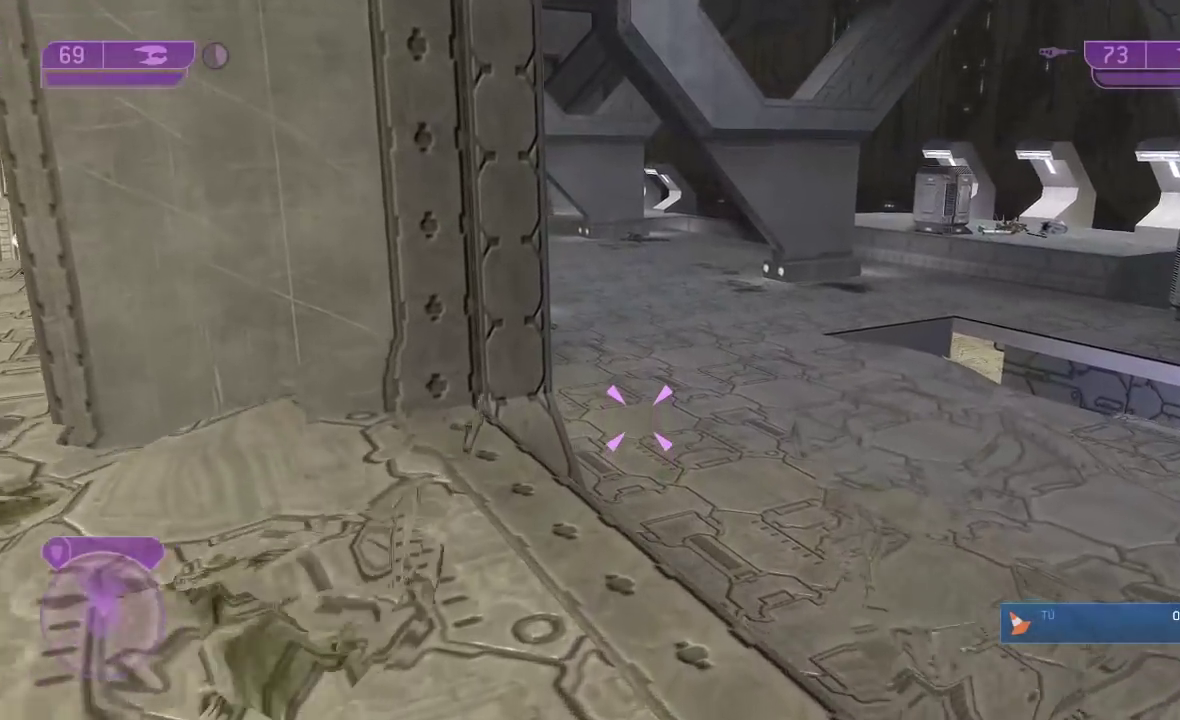
{"buttons": [], "left_stick": "up", "right_stick": "center", "button_events": []}
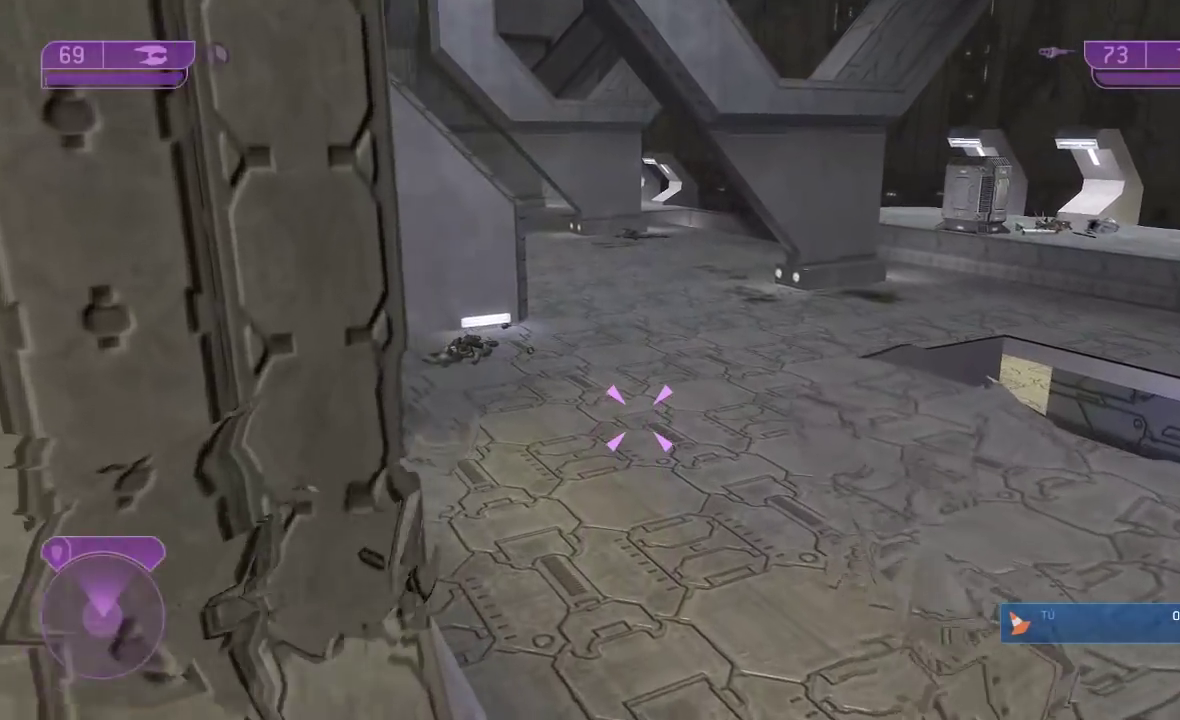
{"buttons": [], "left_stick": "up", "right_stick": "center", "button_events": []}
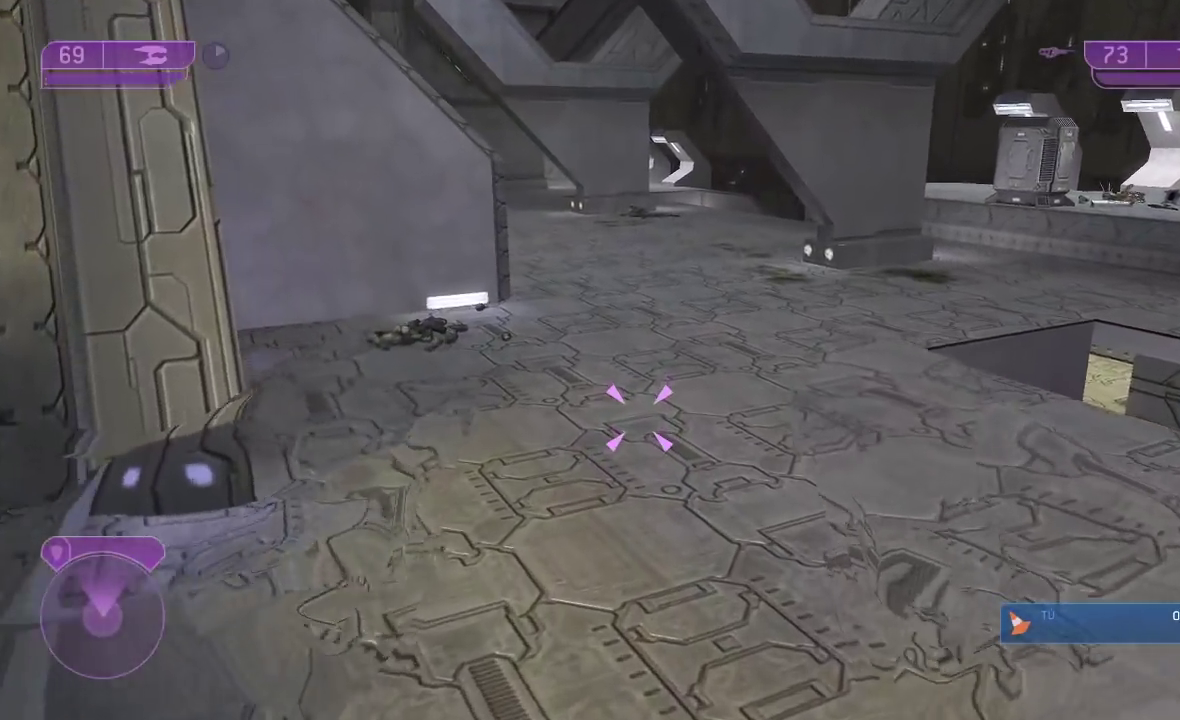
{"buttons": [], "left_stick": "up", "right_stick": "center", "button_events": []}
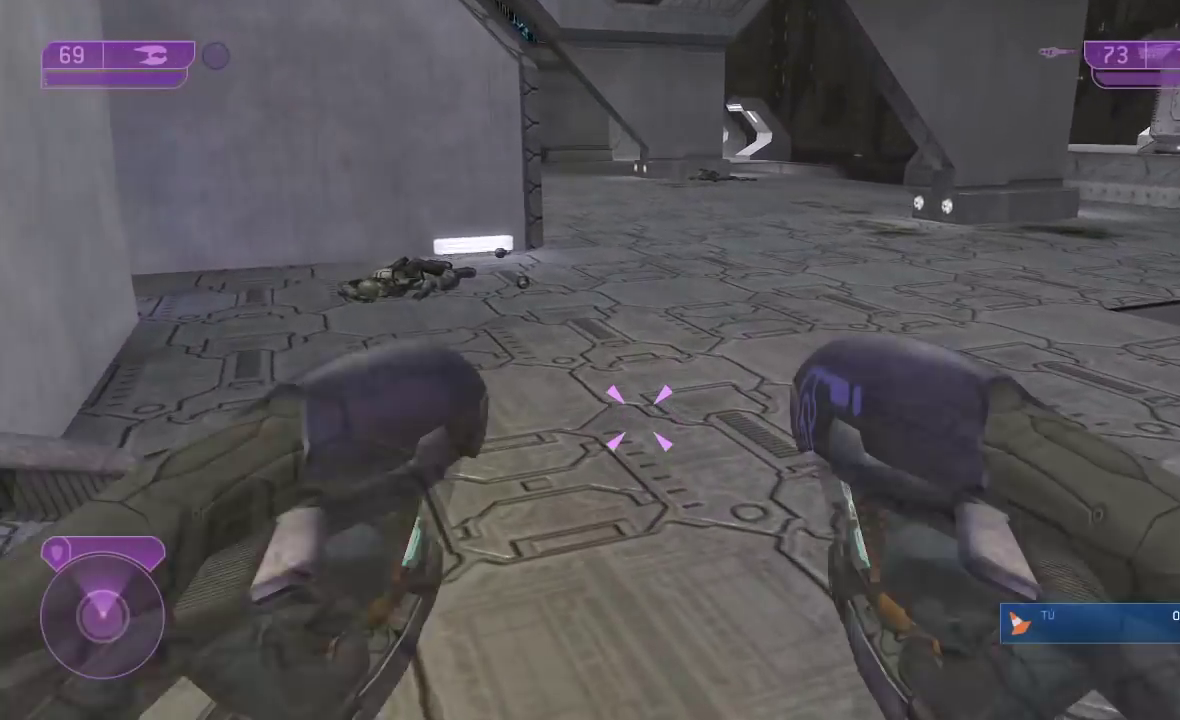
{"buttons": [], "left_stick": "up", "right_stick": "center", "button_events": []}
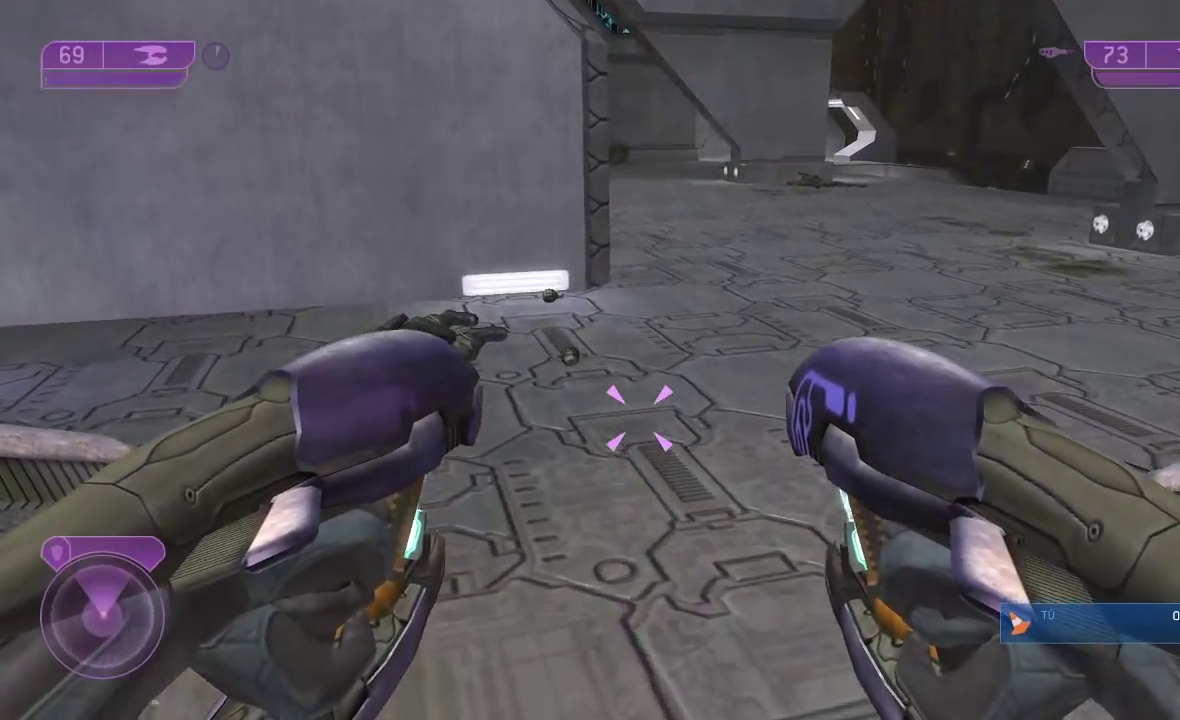
{"buttons": [], "left_stick": "up", "right_stick": "center", "button_events": []}
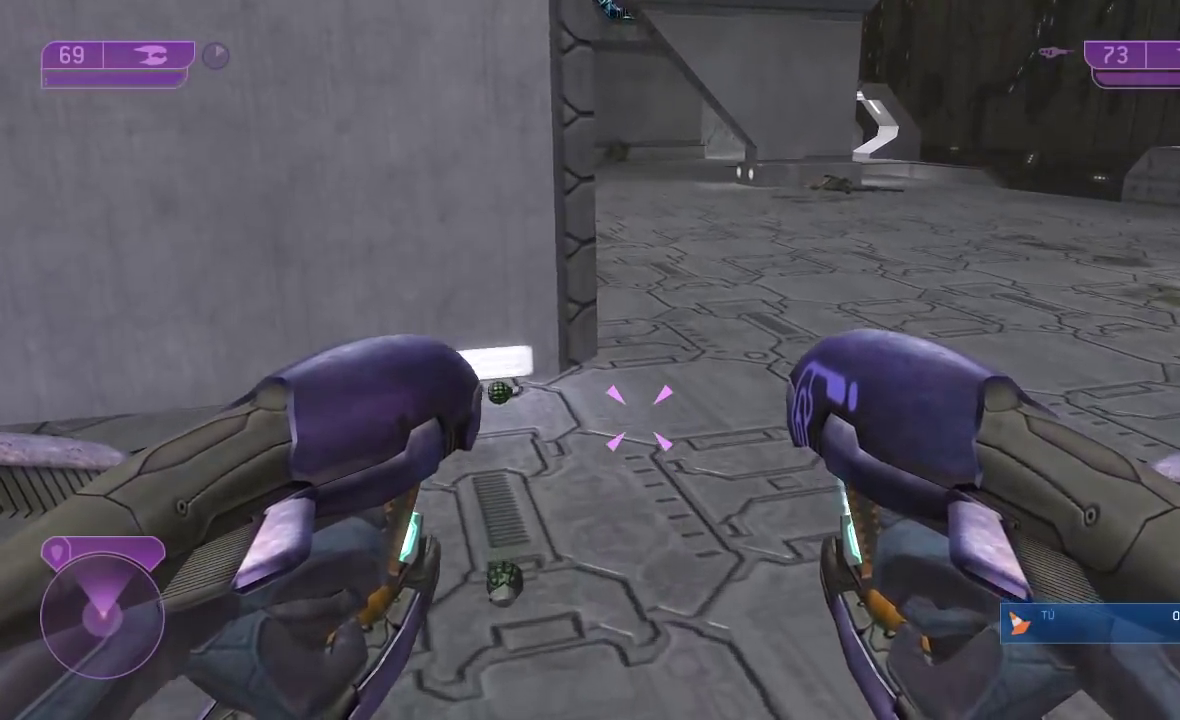
{"buttons": [], "left_stick": "up-left", "right_stick": "center", "button_events": []}
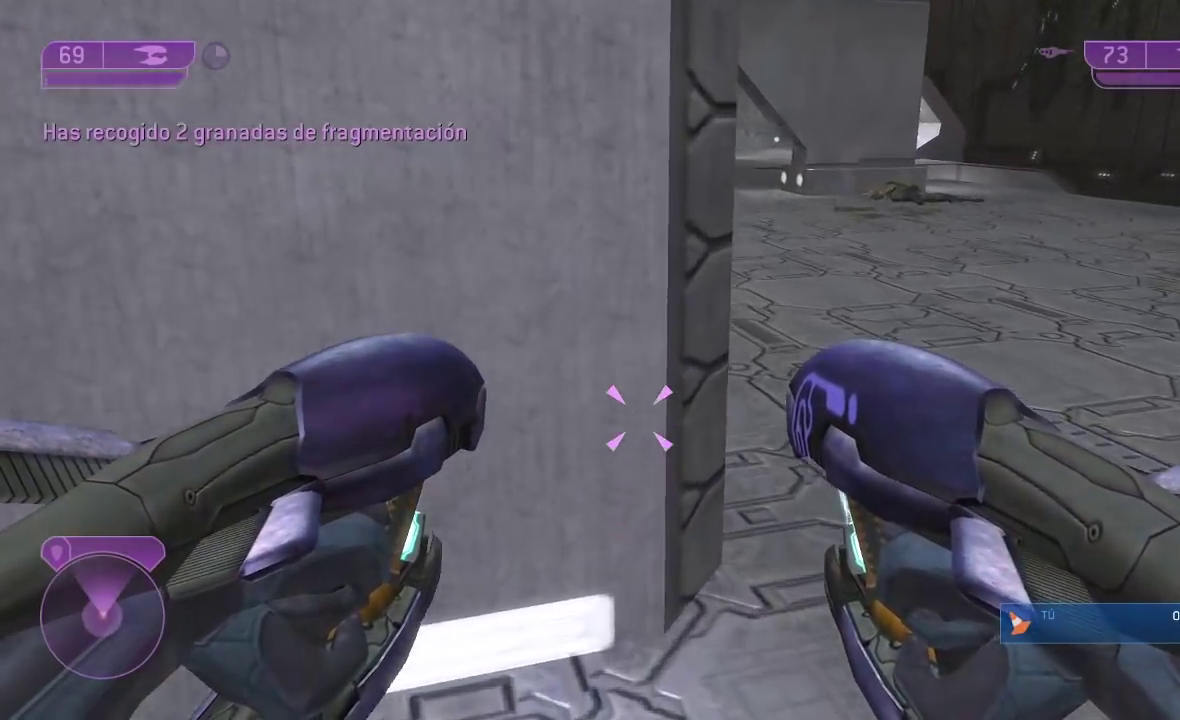
{"buttons": [], "left_stick": "up-right", "right_stick": "up-left", "button_events": []}
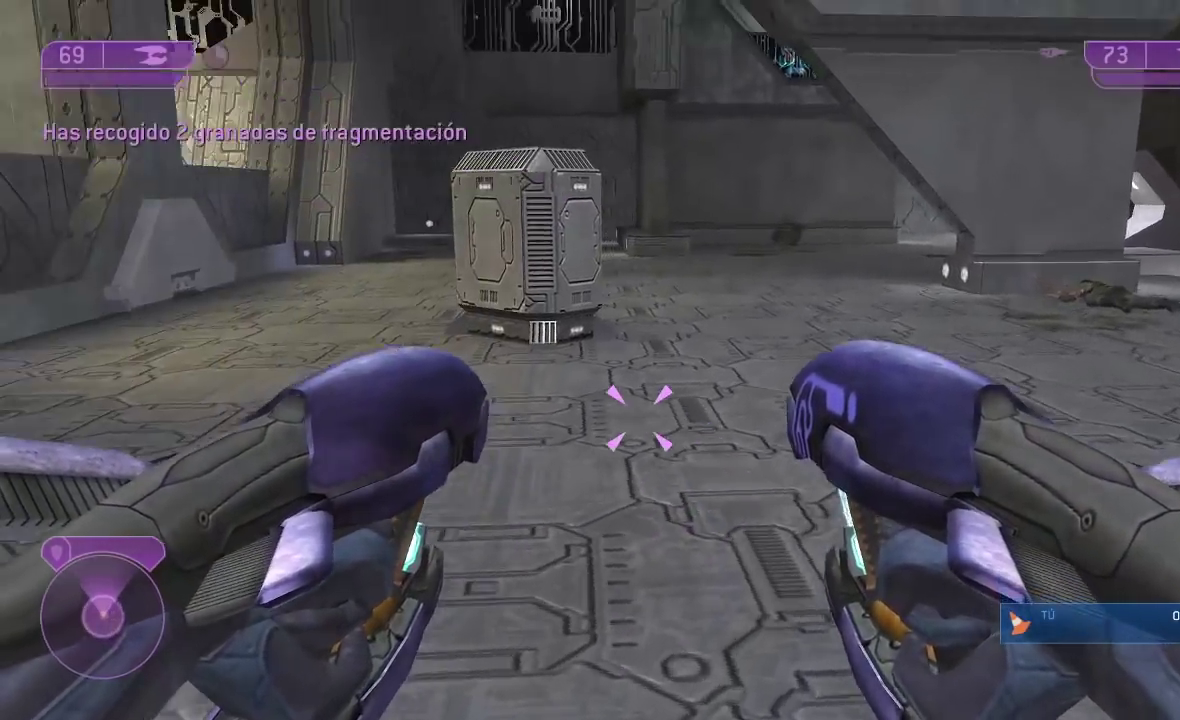
{"buttons": [], "left_stick": "up", "right_stick": "left", "button_events": []}
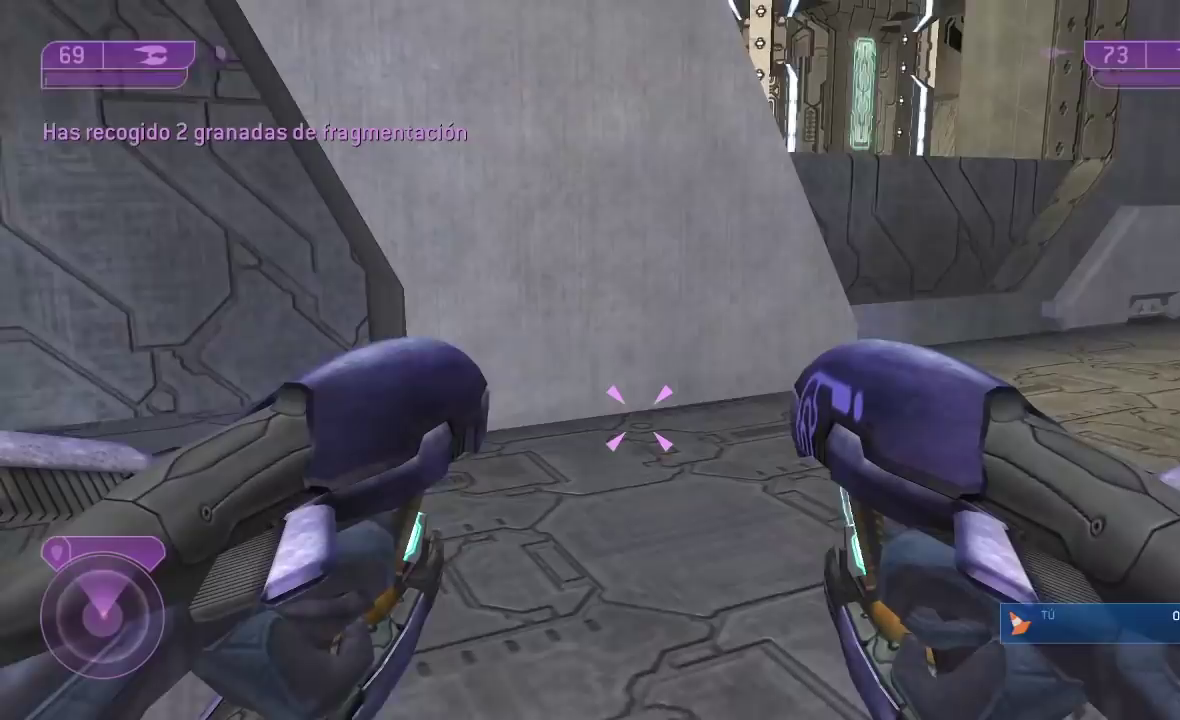
{"buttons": [], "left_stick": "up", "right_stick": "center", "button_events": []}